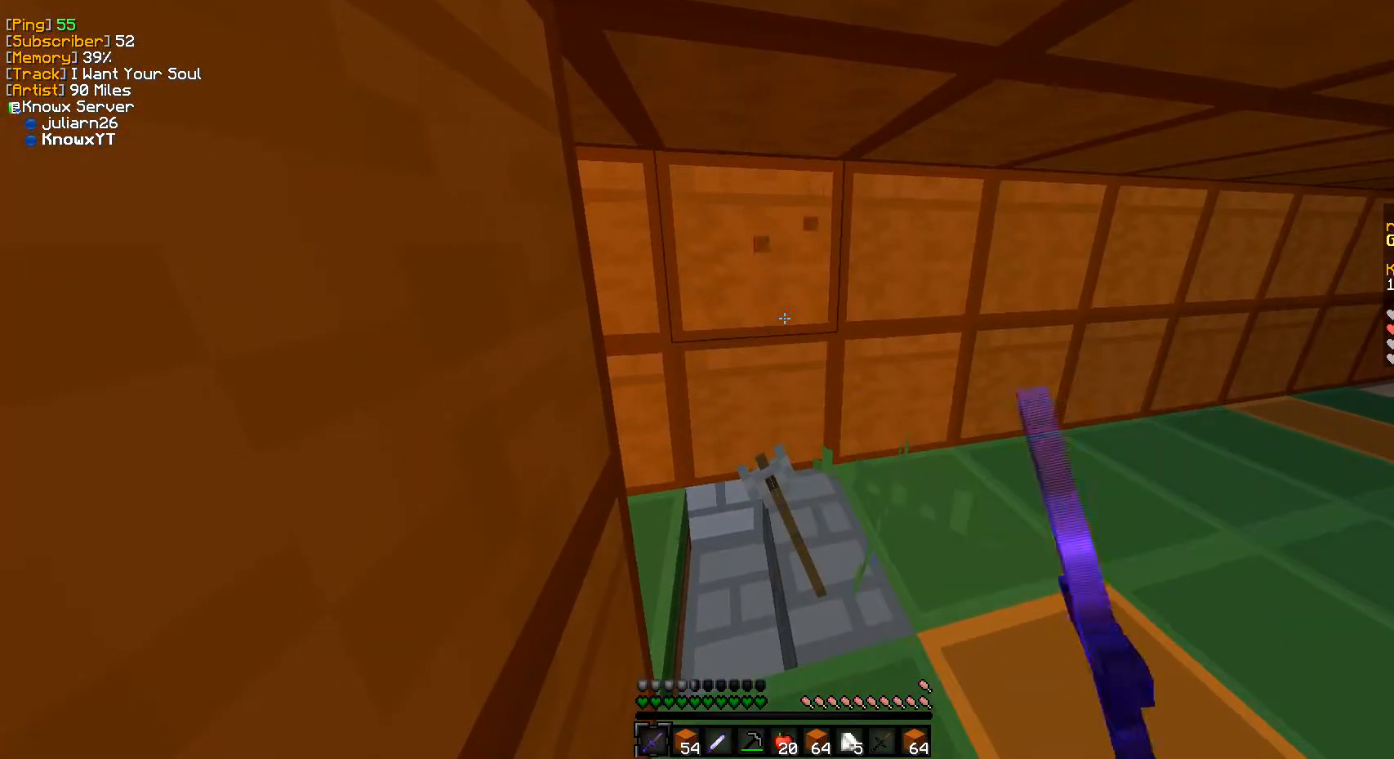
Gameplay with keyboard and mouse; each line is a JSON object with the keys and mouse buttons held at the frame after it. "events" lists presses ("down") and releases ("up") of "a", "d", "s", "w", "mouse_left" and "mouse_right" between this image and that frame as [ms after this image, input, new state], when the widget could be followed in between. "mouse_left", "mouse_right" = the "left", "right" buttons of the "mouse" list. No other keys are recorded. Fast repeated clicks can show as one long hold. Mouse movement is not recorded.
{"keys": [], "mouse": [], "events": [[117, "mouse_left", "down"], [267, "mouse_left", "up"]]}
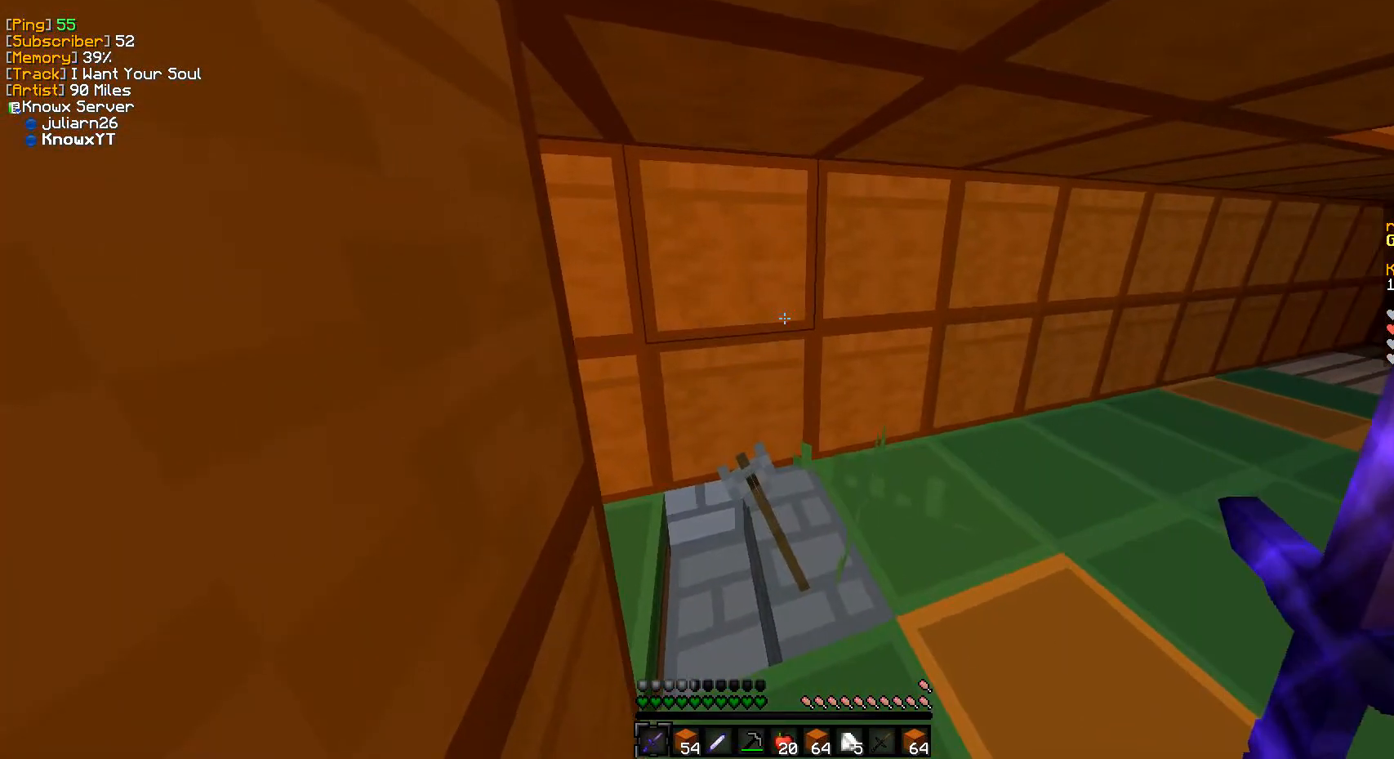
{"keys": [], "mouse": [], "events": []}
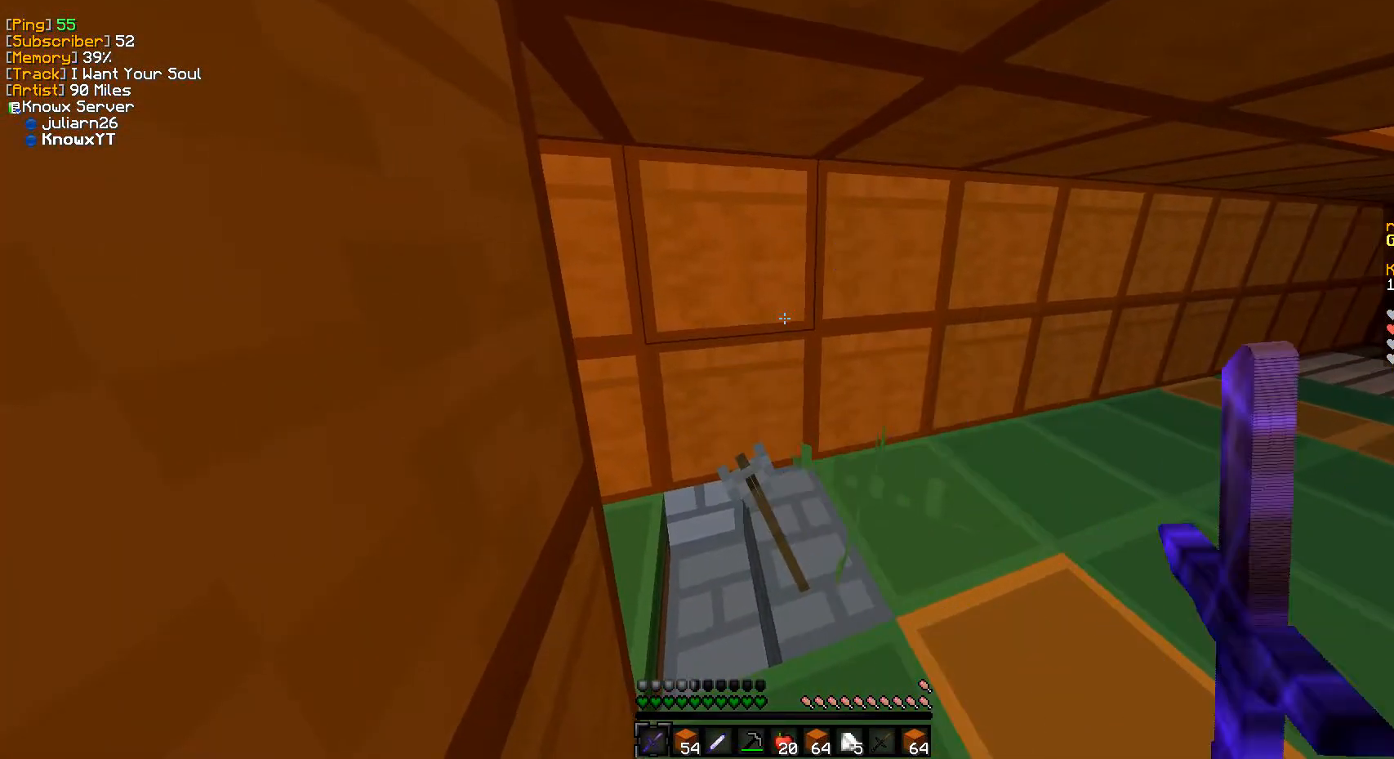
{"keys": [], "mouse": [], "events": [[333, "mouse_left", "down"], [483, "mouse_left", "up"]]}
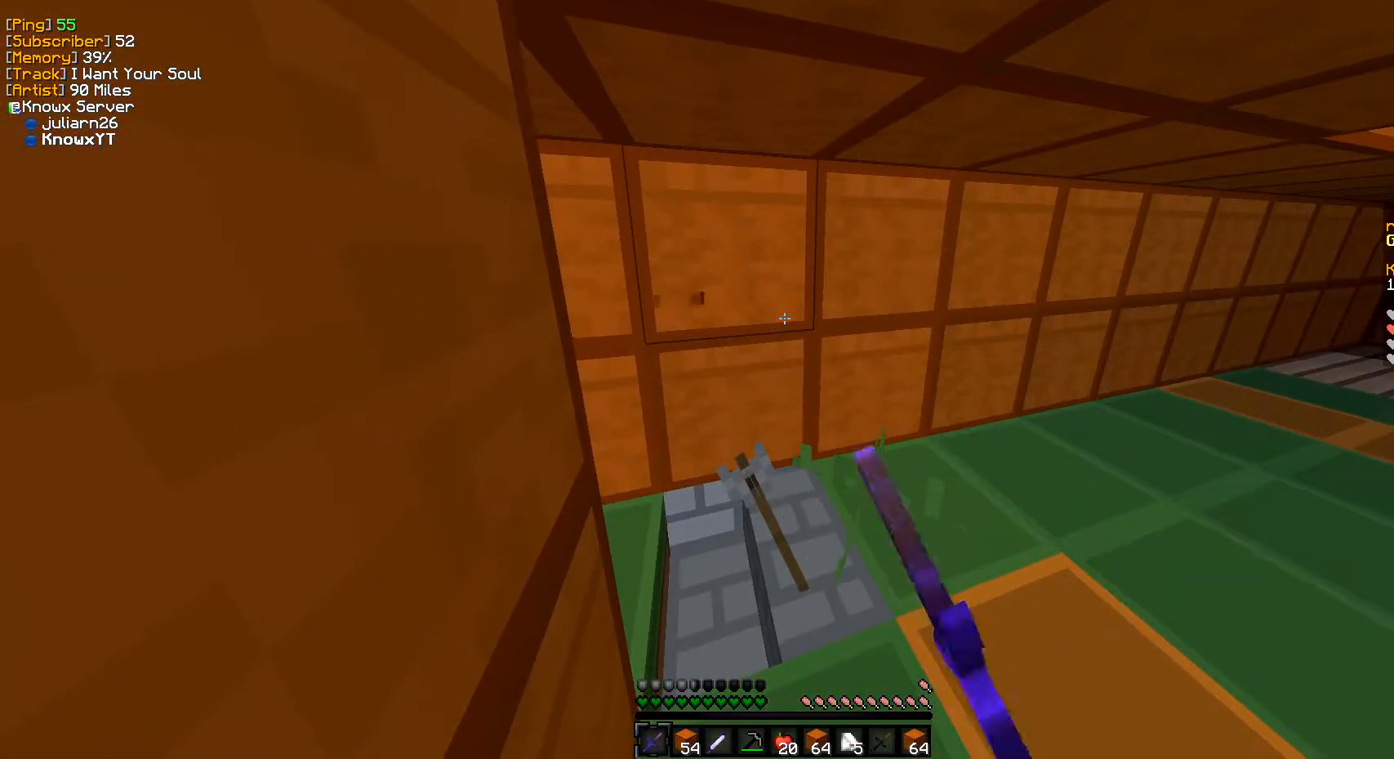
{"keys": [], "mouse": [], "events": []}
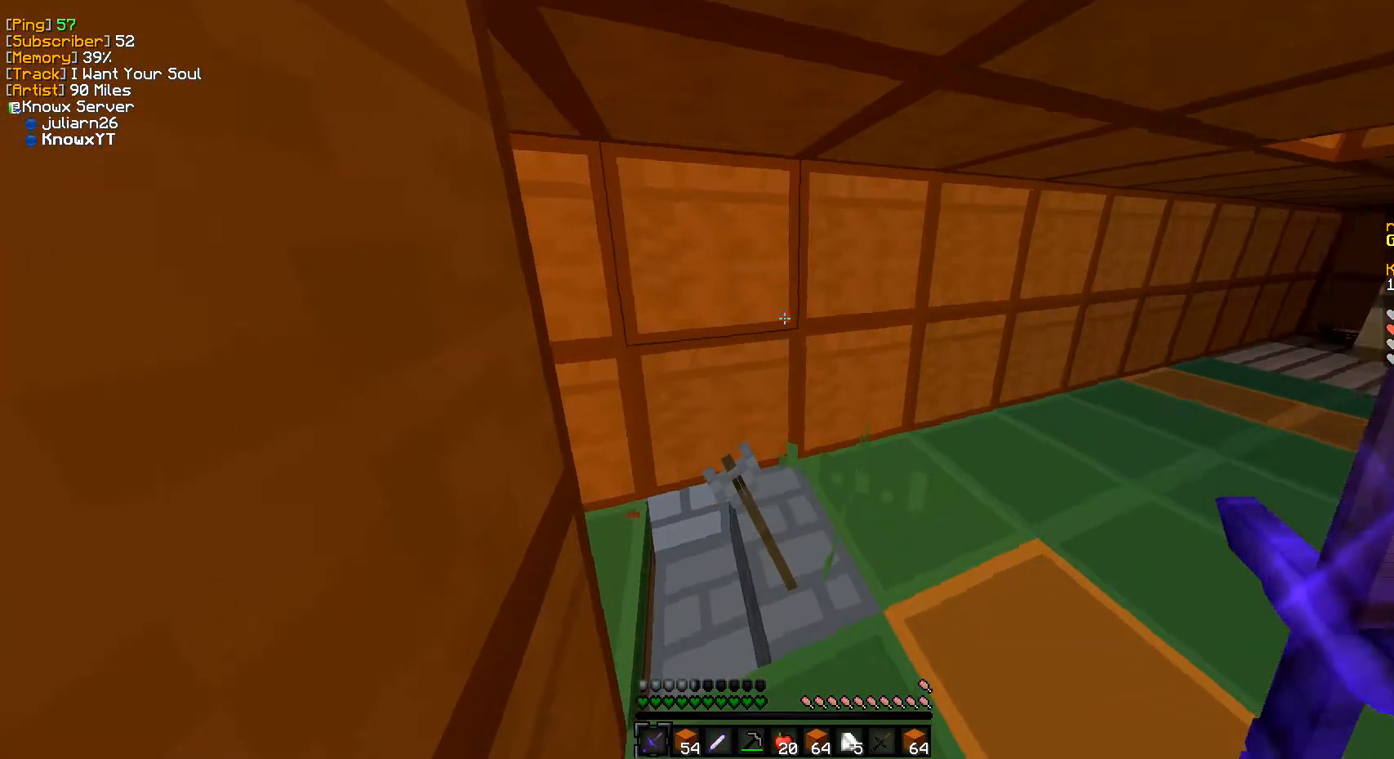
{"keys": [], "mouse": [], "events": []}
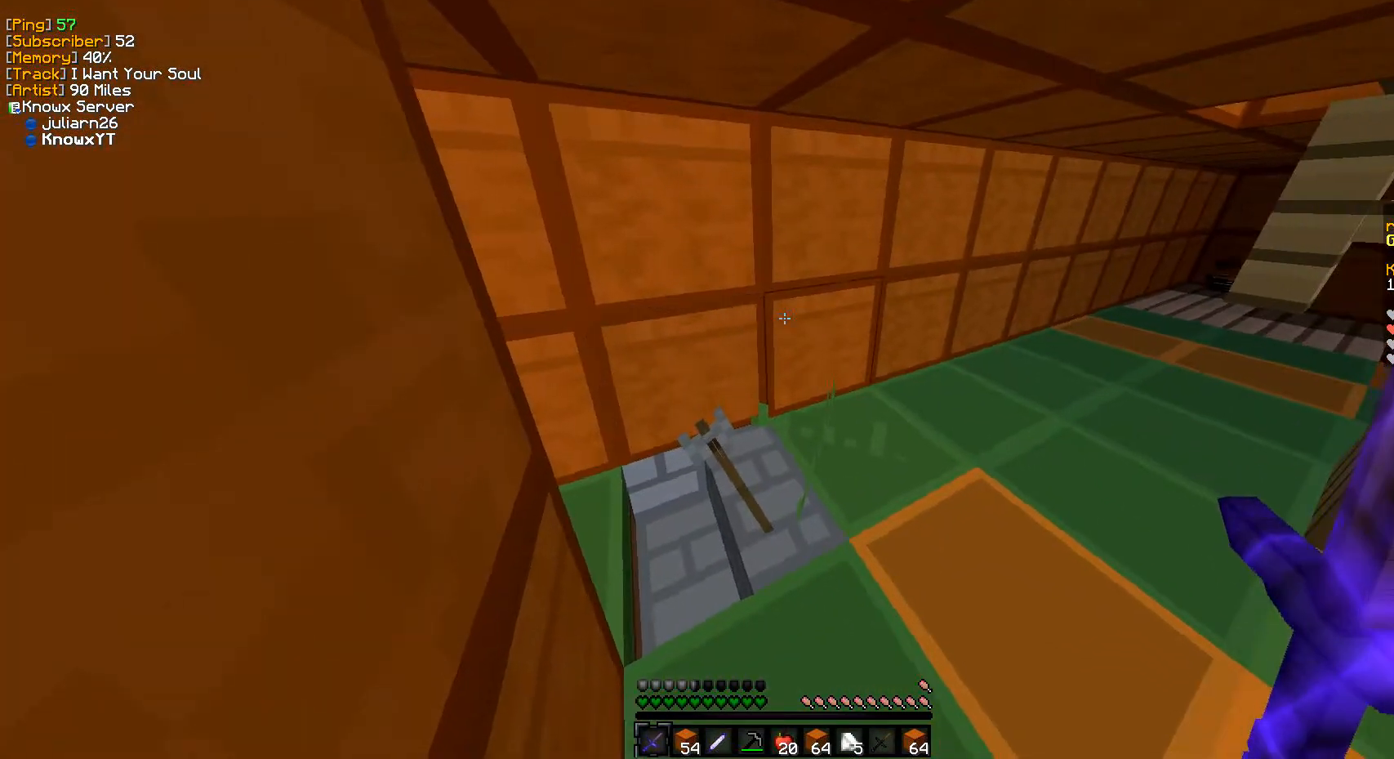
{"keys": [], "mouse": [], "events": [[183, "mouse_left", "down"], [350, "mouse_left", "up"]]}
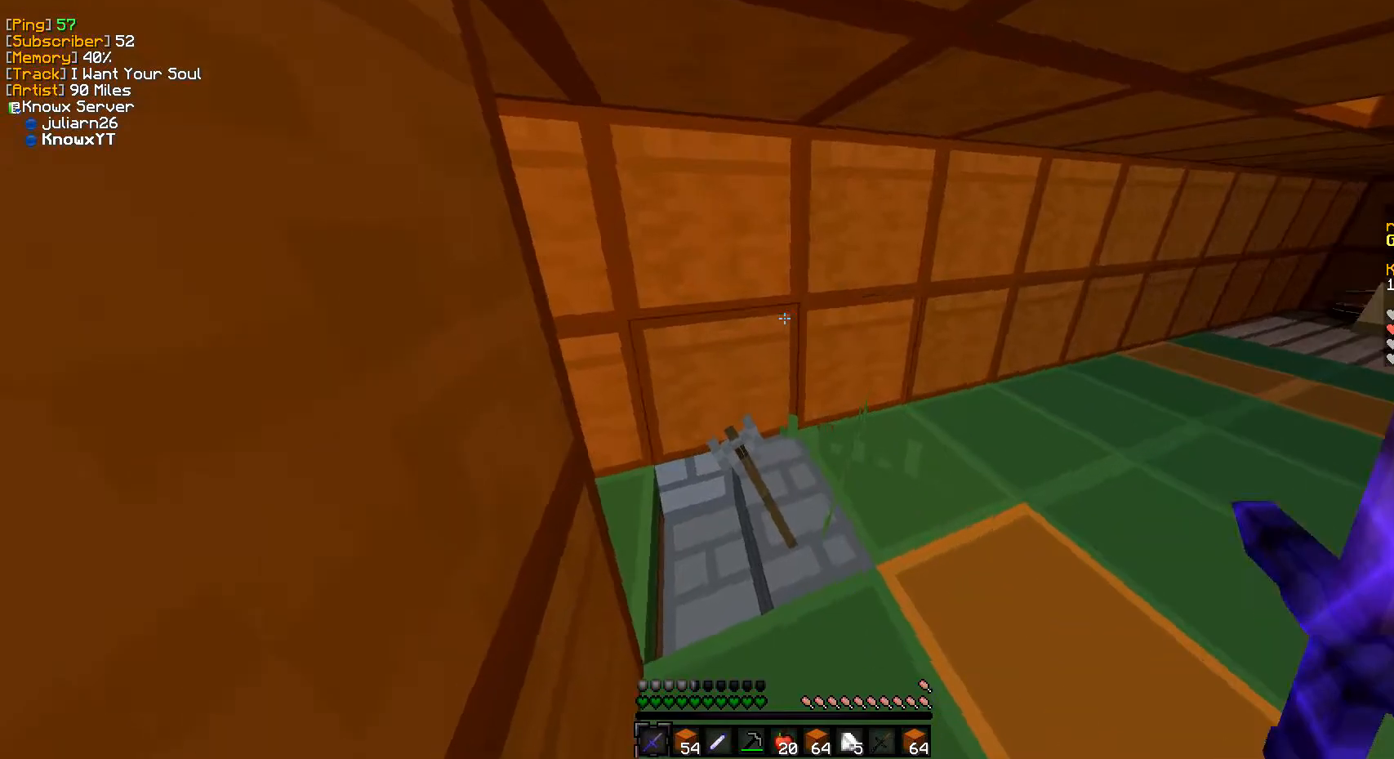
{"keys": [], "mouse": [], "events": [[167, "mouse_left", "down"], [283, "mouse_left", "up"]]}
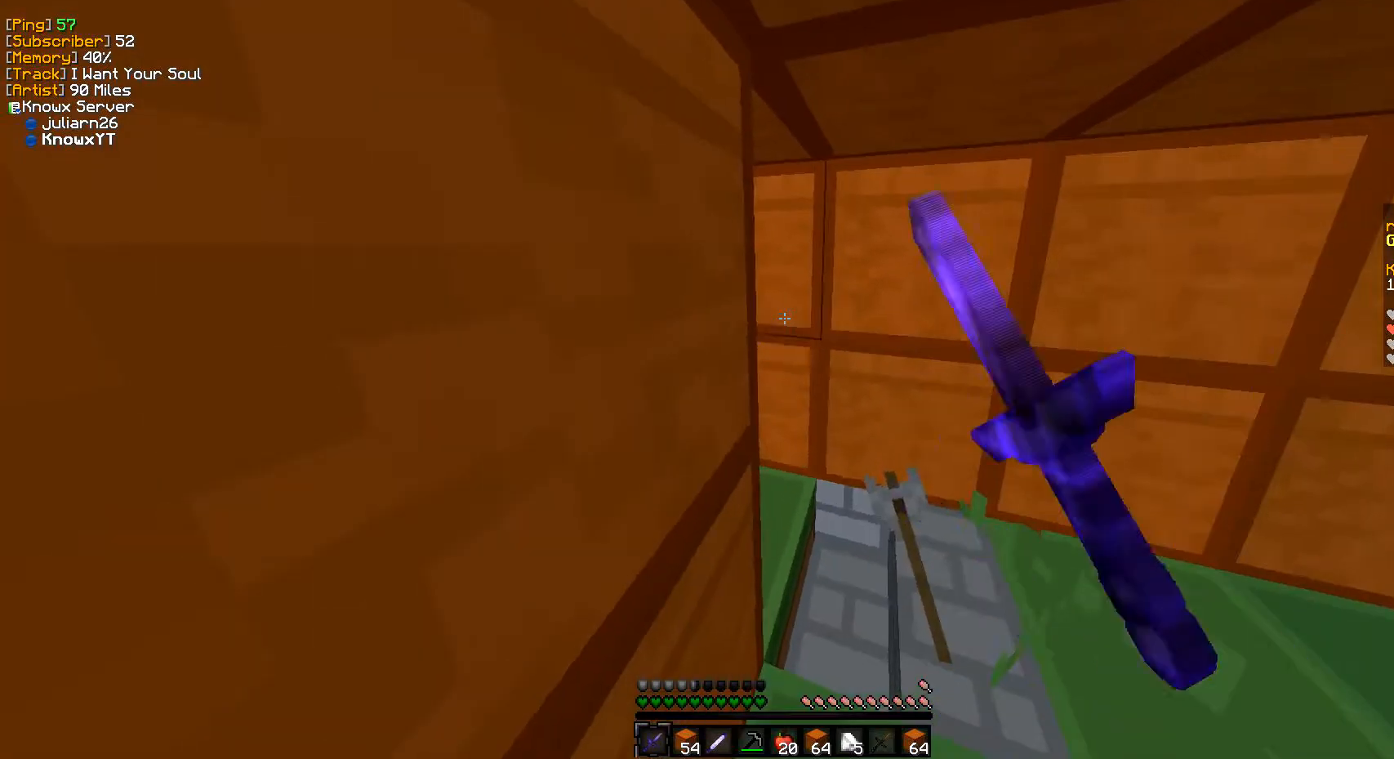
{"keys": [], "mouse": [], "events": [[17, "mouse_left", "down"], [117, "mouse_left", "up"], [233, "mouse_left", "down"], [383, "mouse_left", "up"]]}
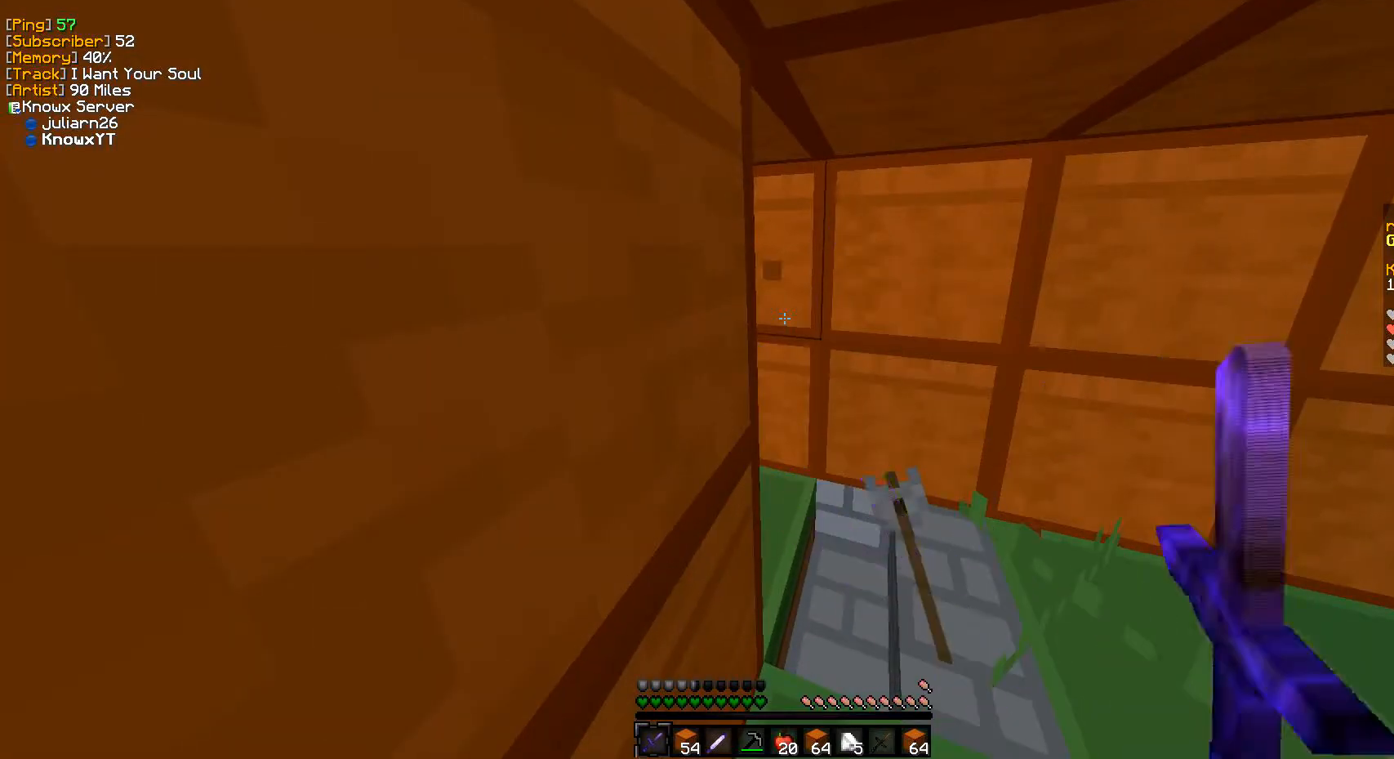
{"keys": [], "mouse": [], "events": [[33, "mouse_left", "down"], [183, "mouse_left", "up"]]}
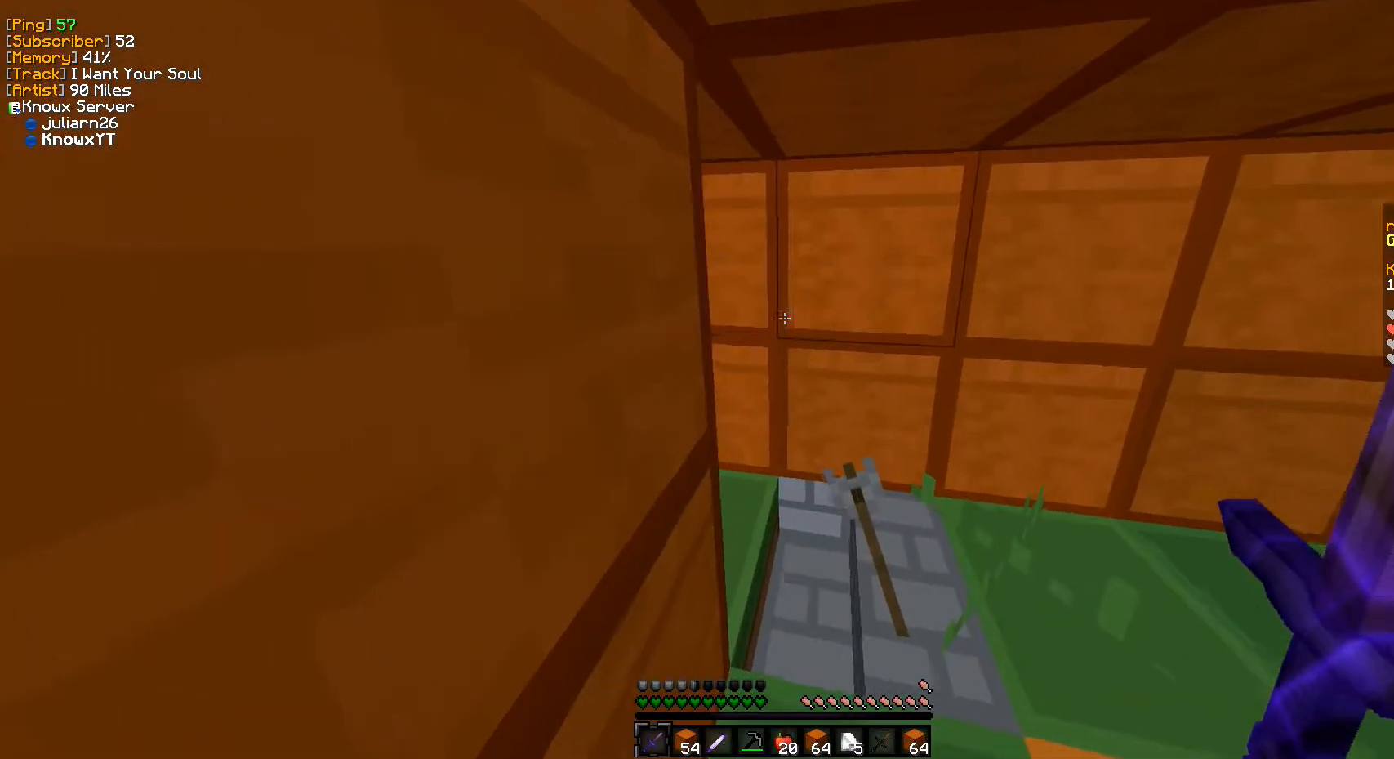
{"keys": [], "mouse": [], "events": [[50, "d", "down"], [200, "d", "up"]]}
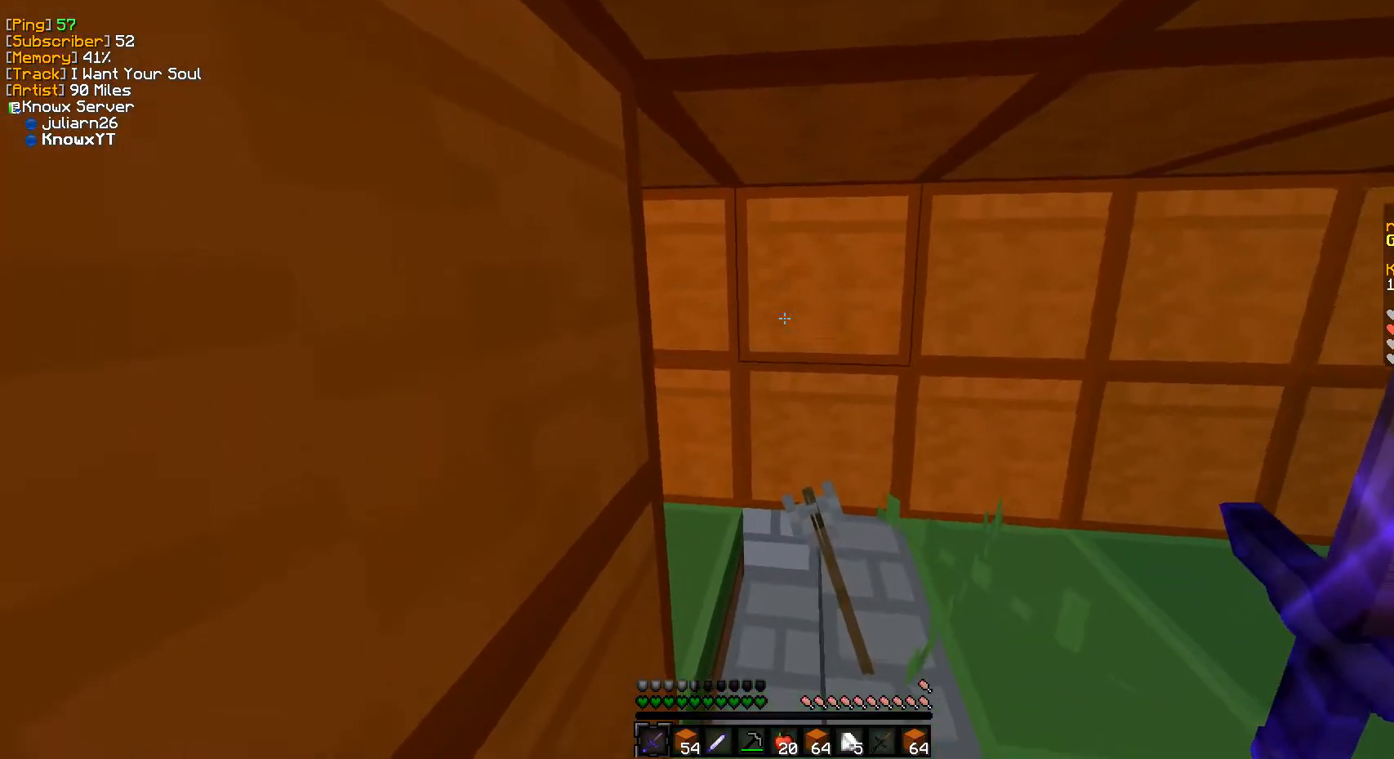
{"keys": [], "mouse": [], "events": [[17, "a", "down"], [500, "a", "up"]]}
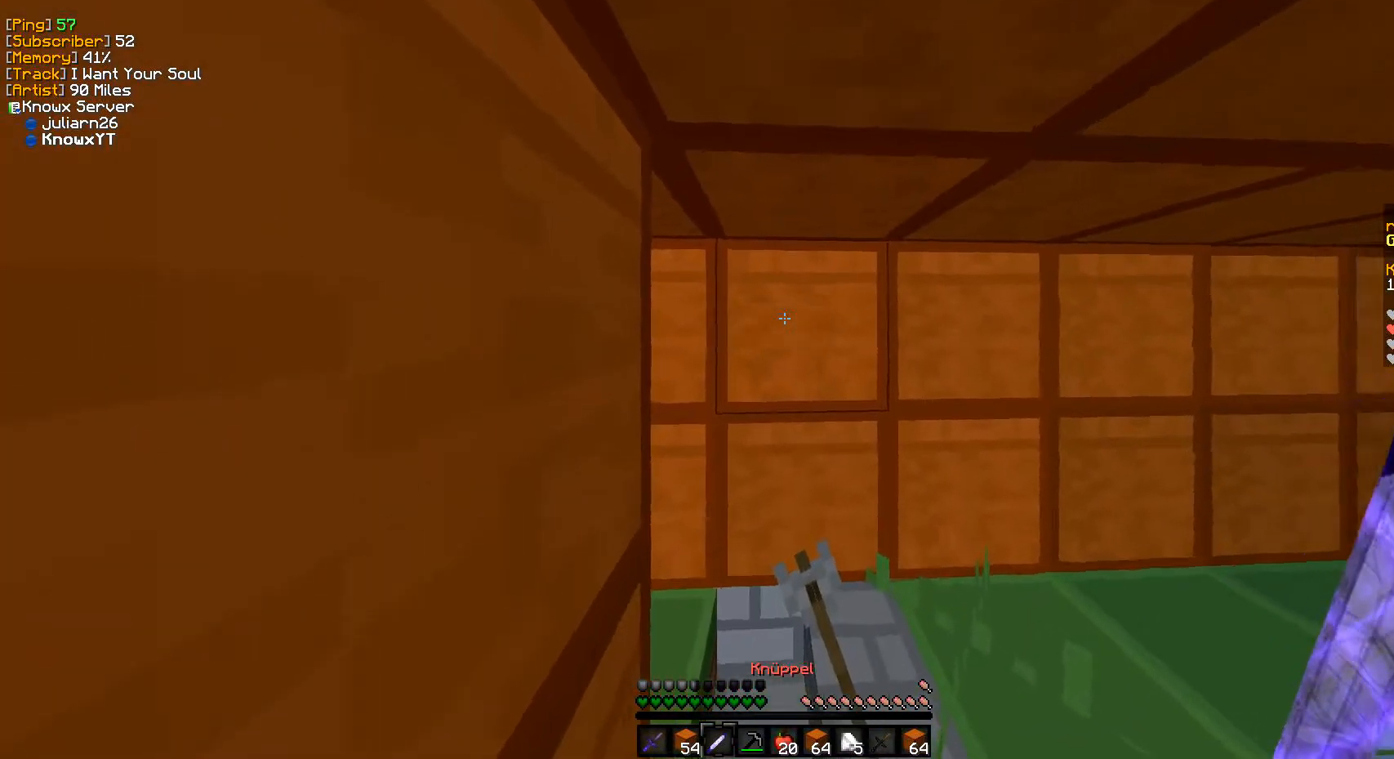
{"keys": [], "mouse": [], "events": []}
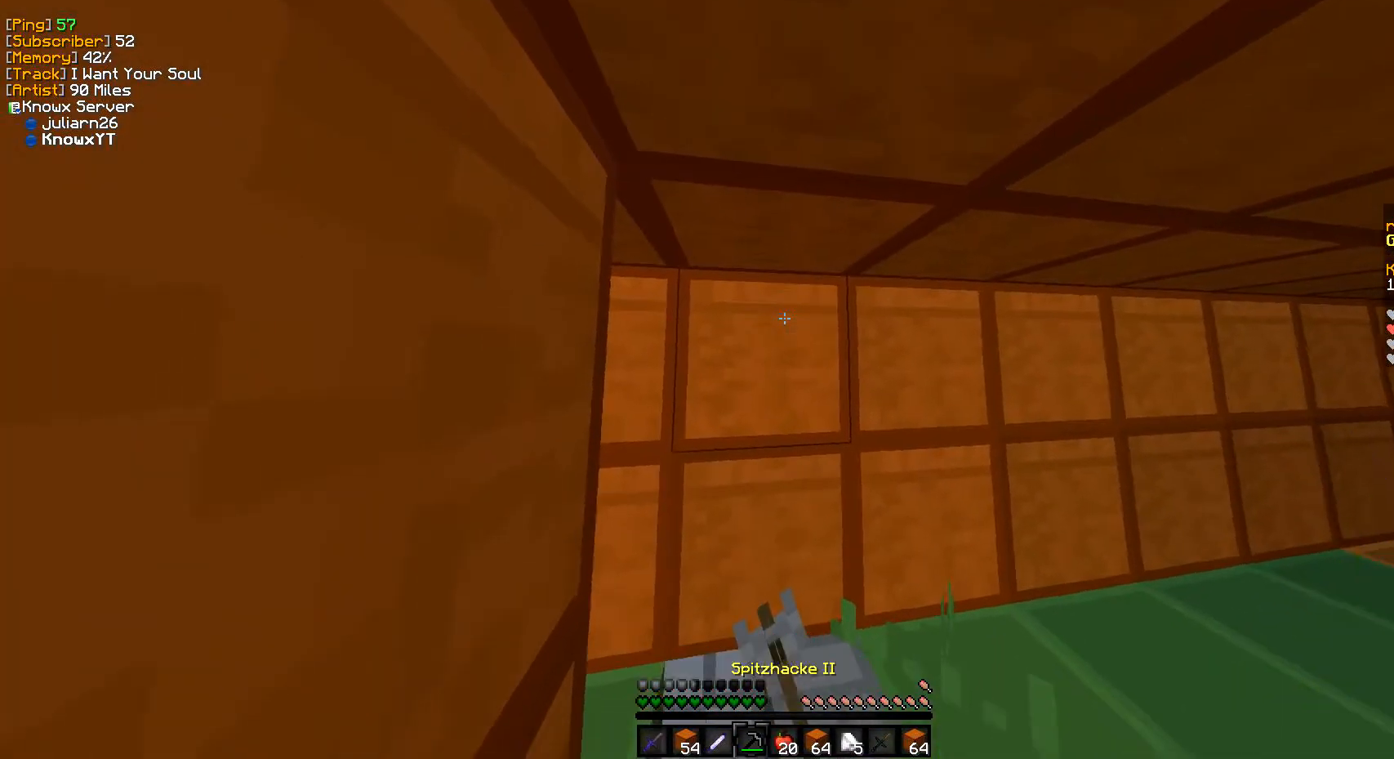
{"keys": ["w"], "mouse": ["left"], "events": [[383, "mouse_left", "down"], [467, "w", "down"]]}
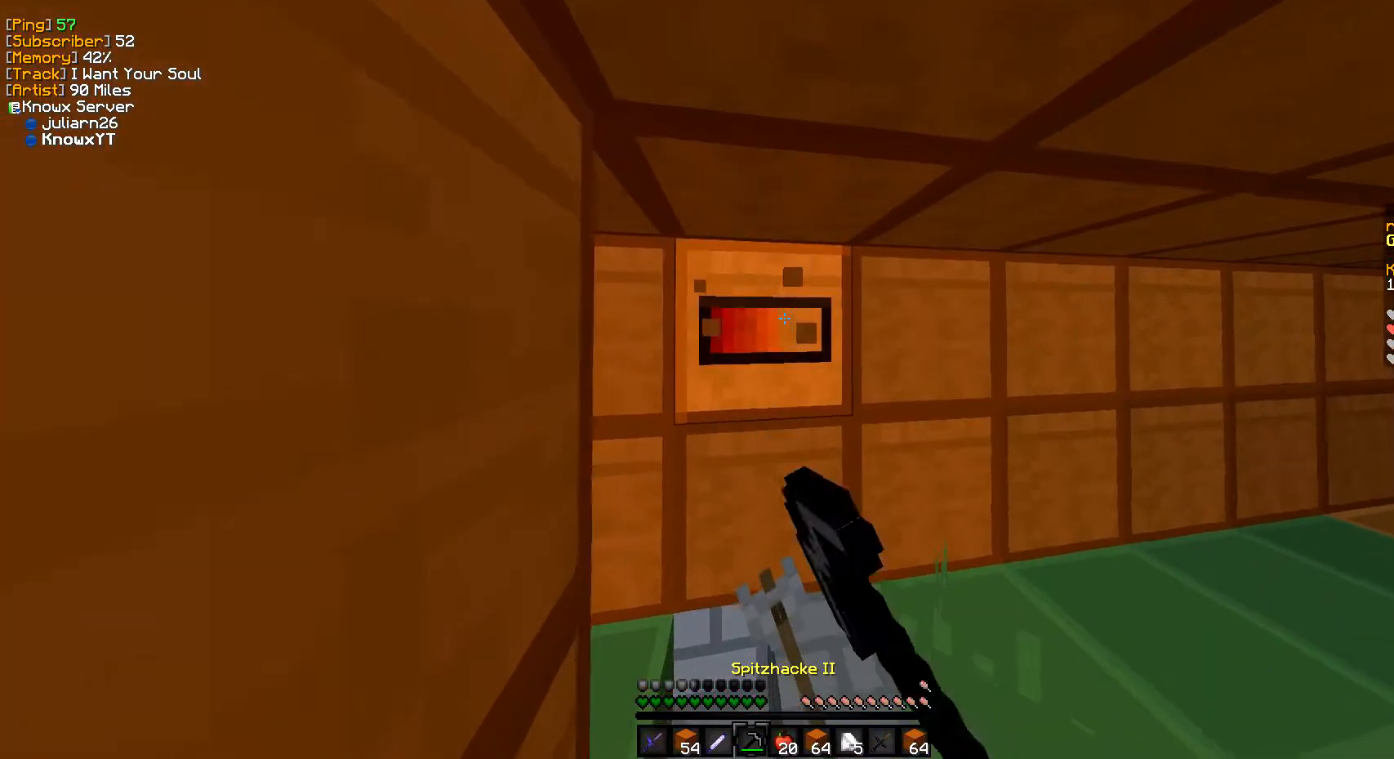
{"keys": [], "mouse": [], "events": [[167, "w", "up"], [283, "mouse_left", "up"]]}
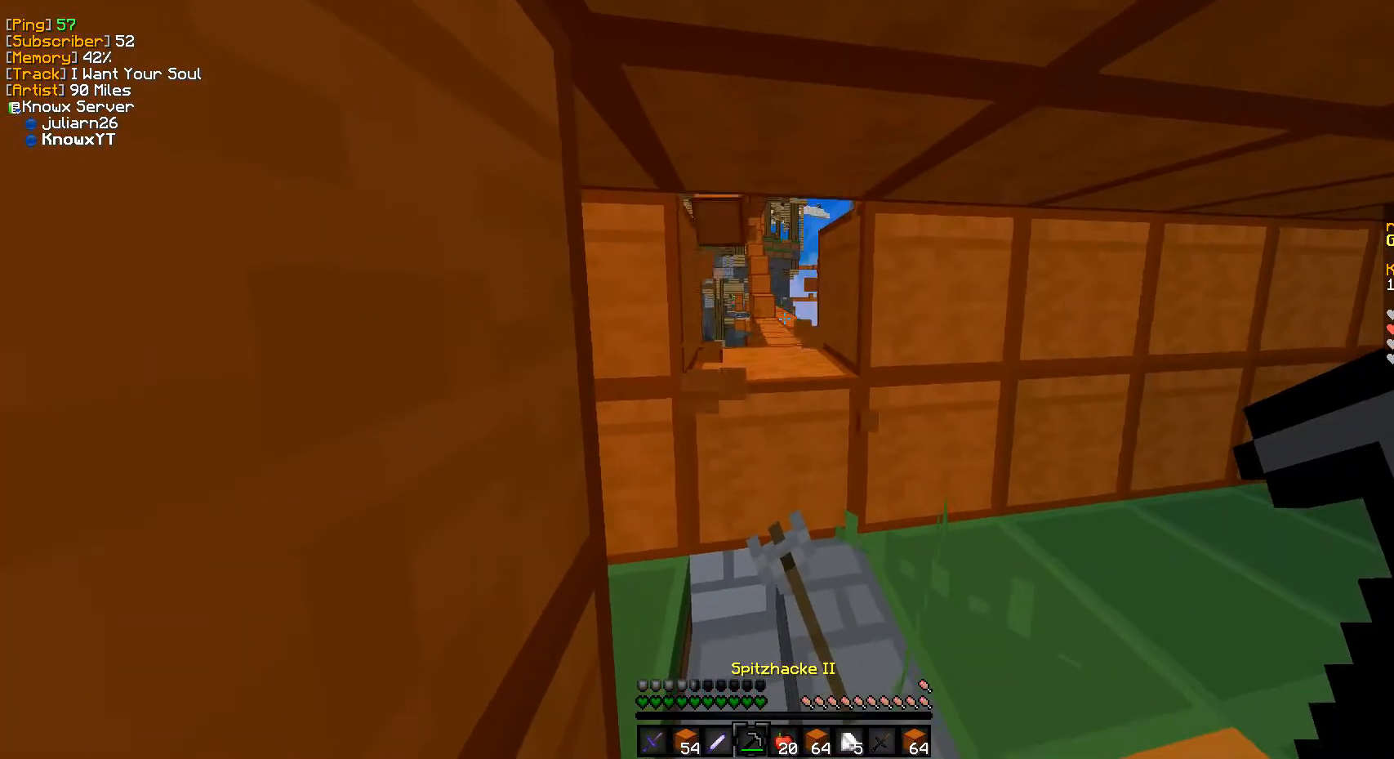
{"keys": [], "mouse": [], "events": []}
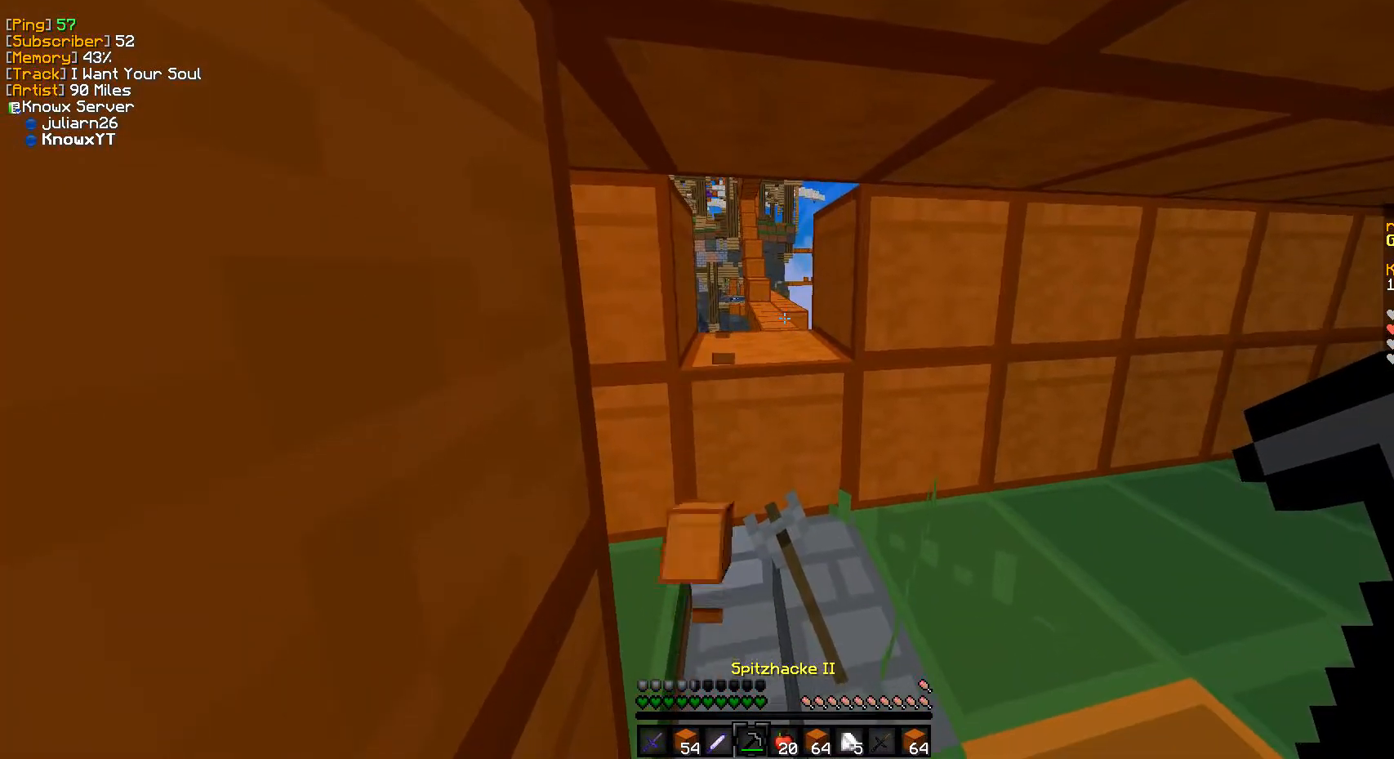
{"keys": [], "mouse": [], "events": []}
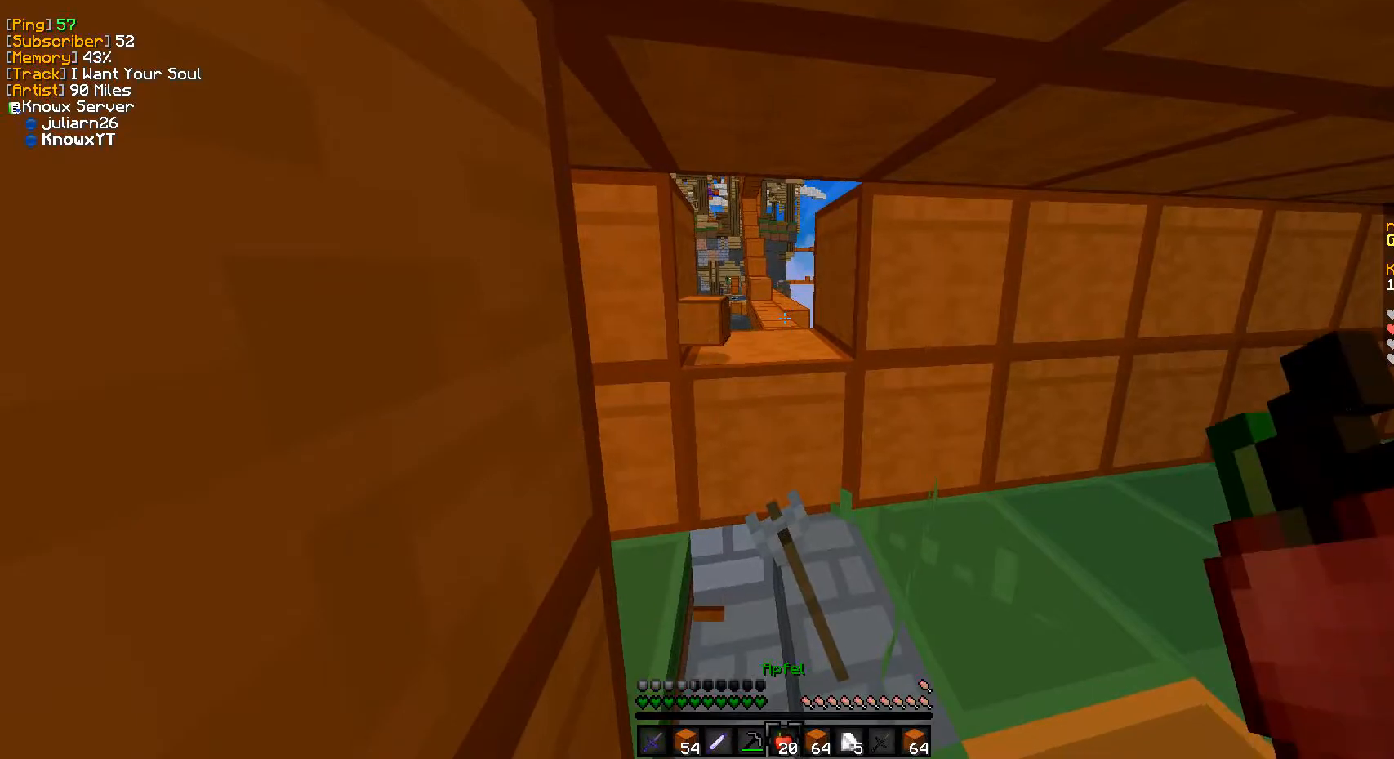
{"keys": [], "mouse": ["right"], "events": [[350, "mouse_right", "down"]]}
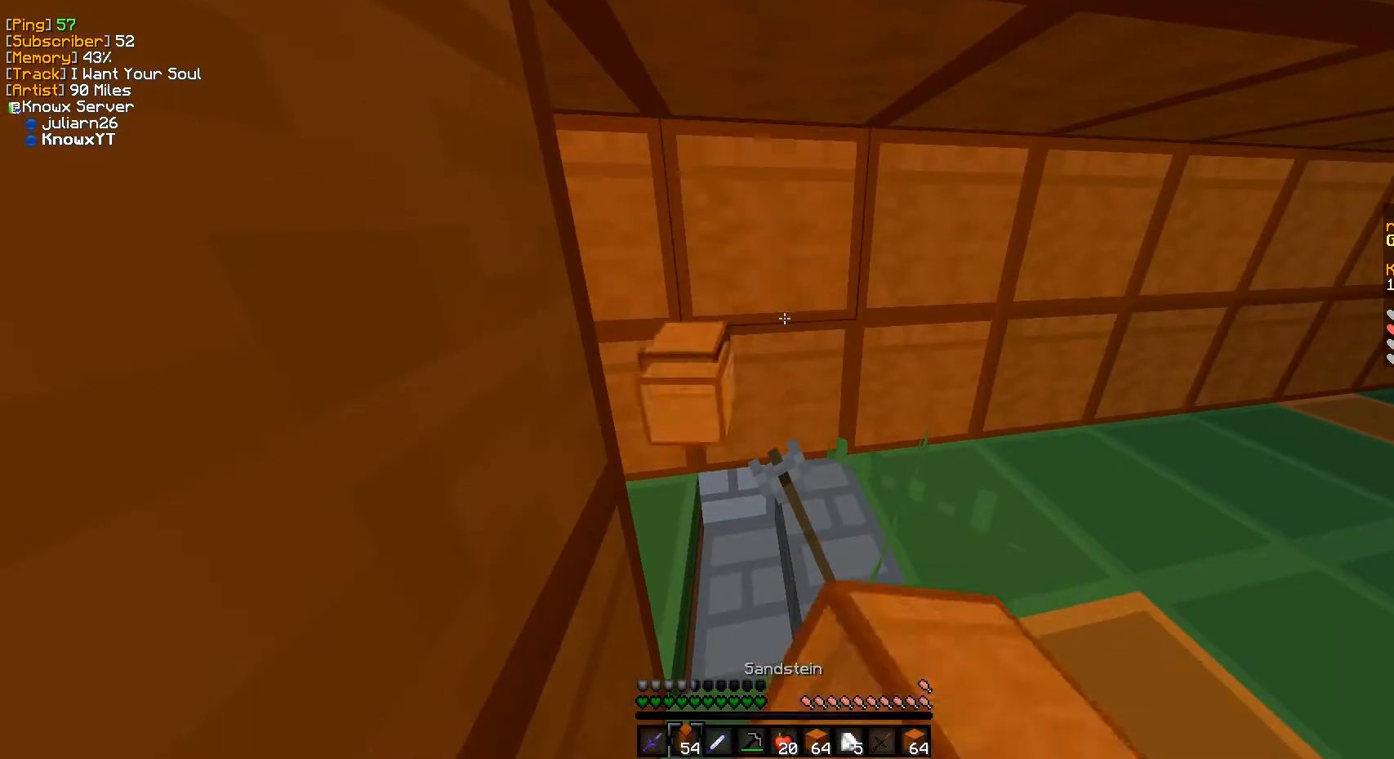
{"keys": [], "mouse": [], "events": [[83, "mouse_right", "up"]]}
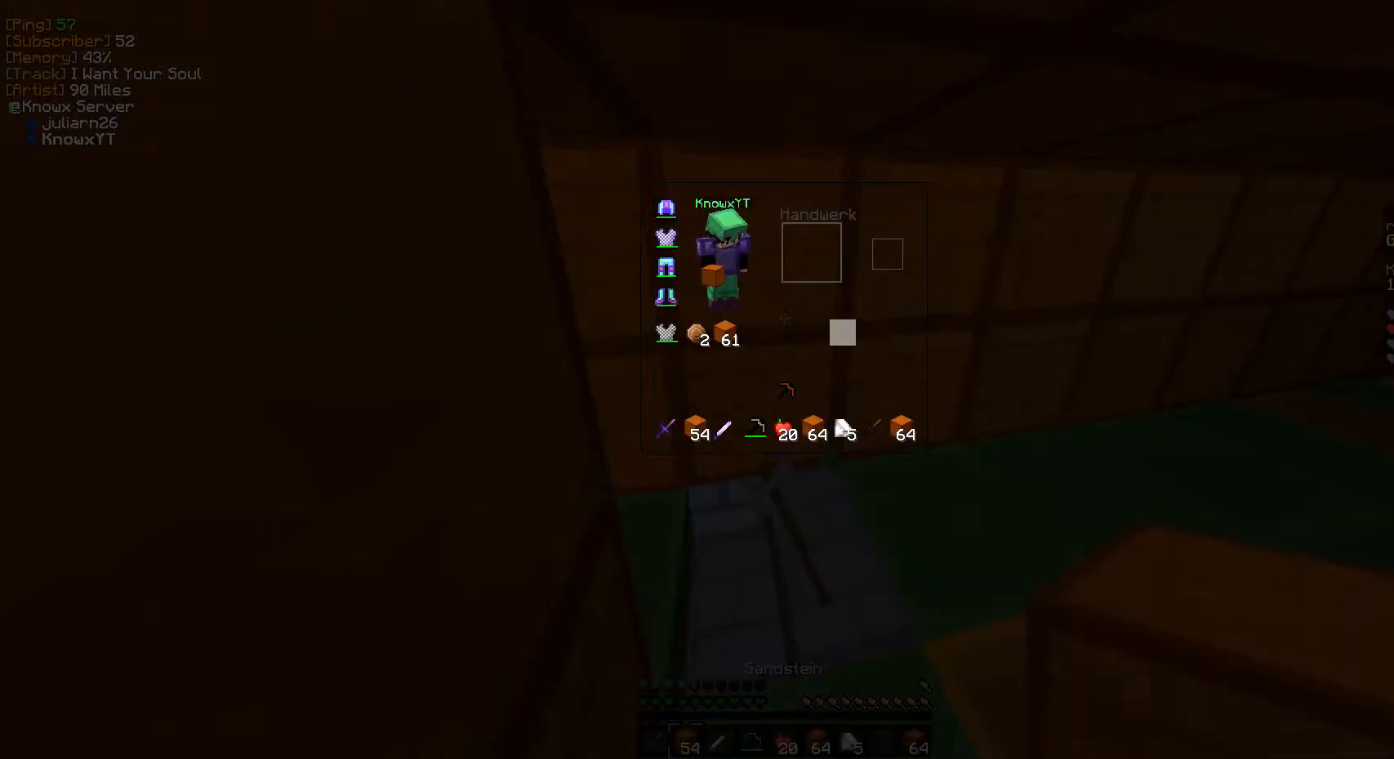
{"keys": [], "mouse": [], "events": []}
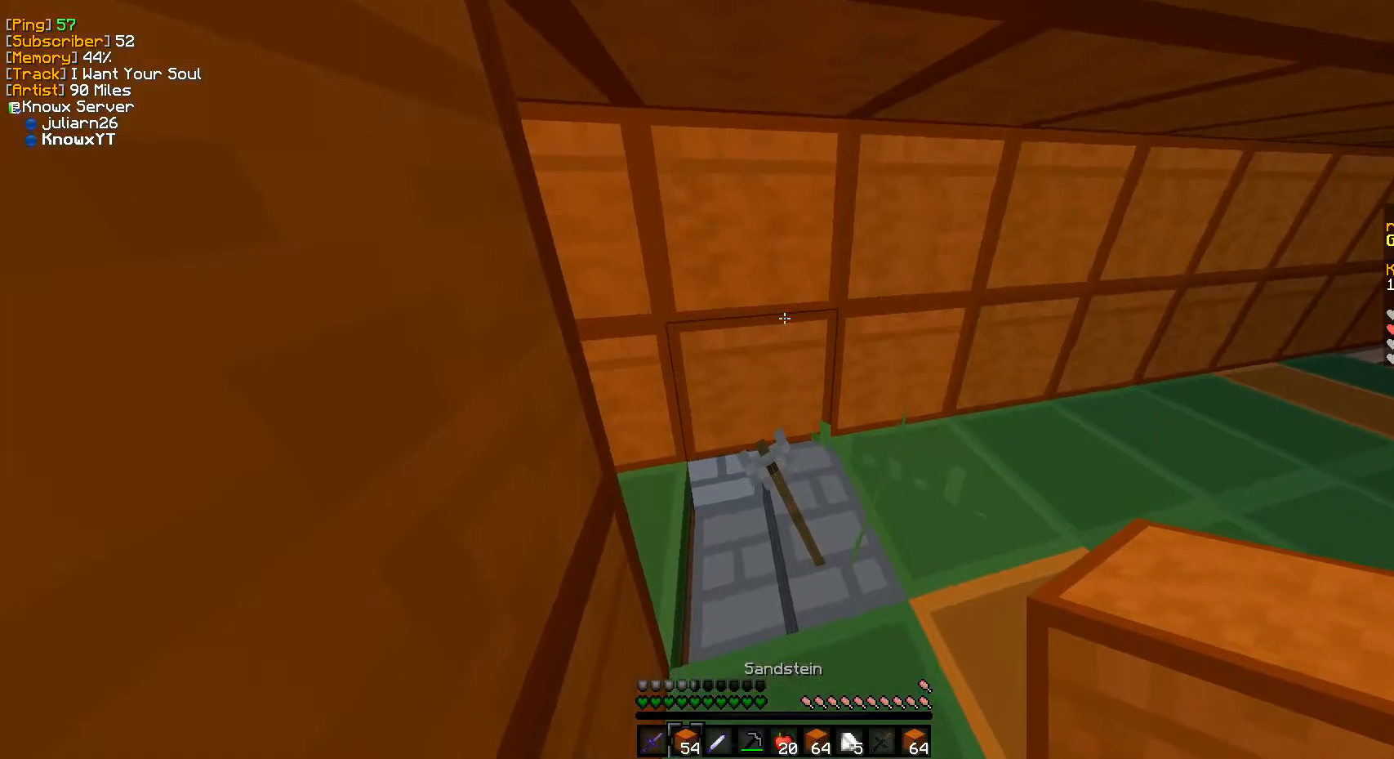
{"keys": [], "mouse": [], "events": []}
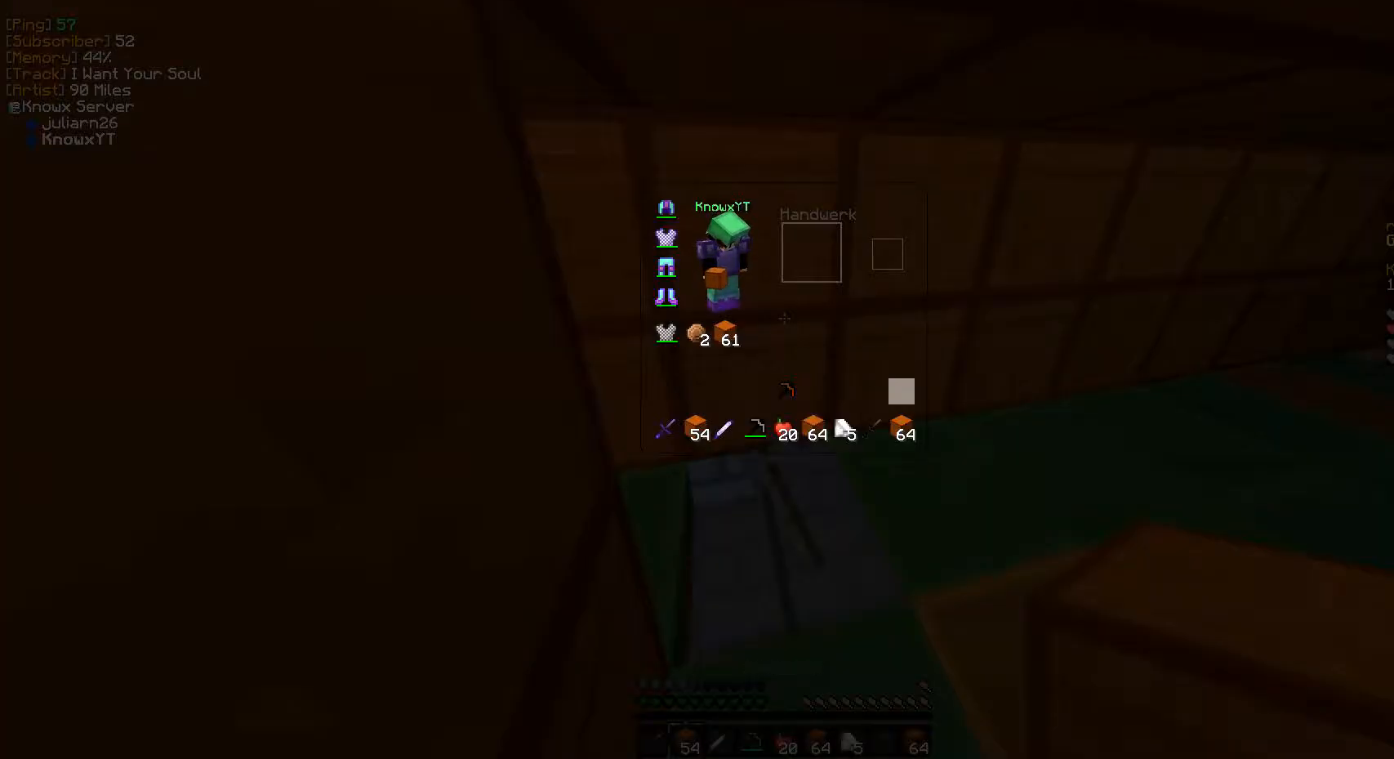
{"keys": [], "mouse": [], "events": []}
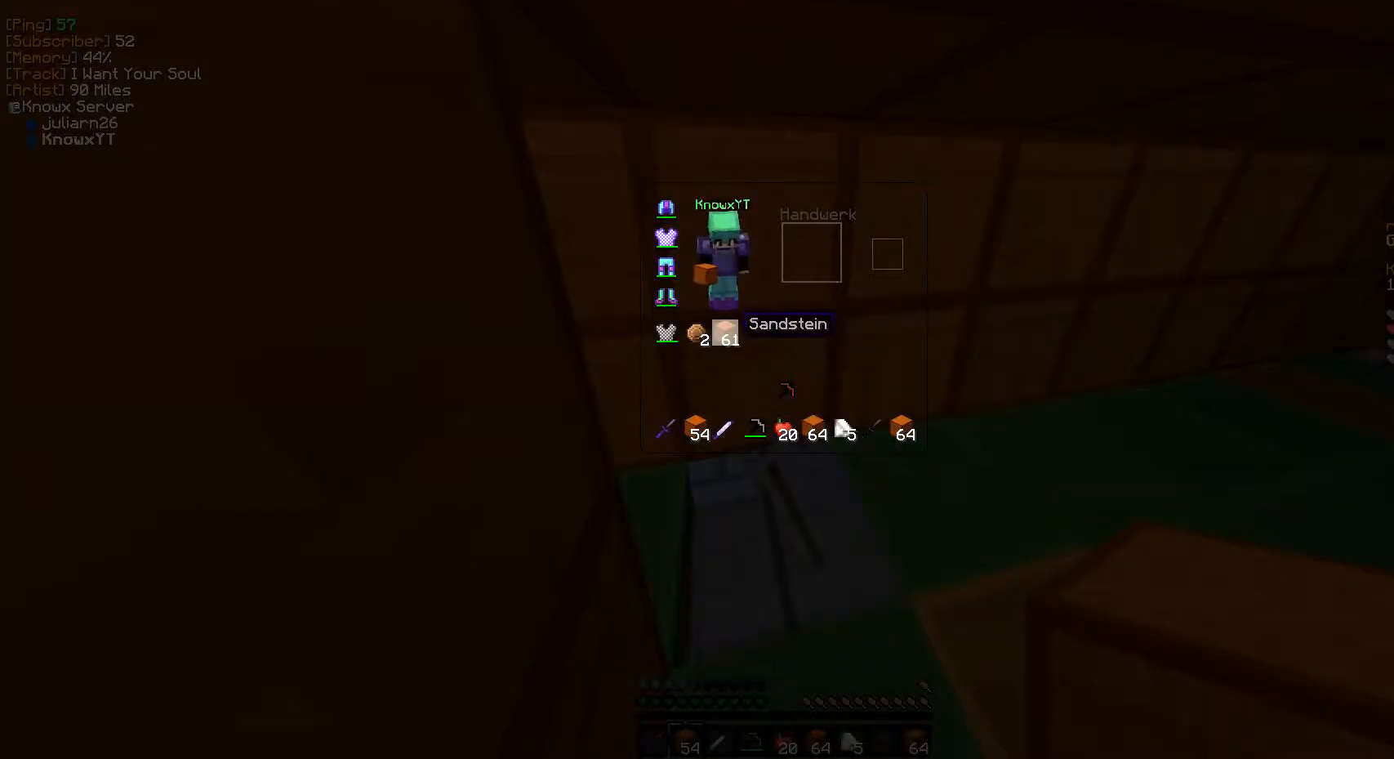
{"keys": [], "mouse": [], "events": [[233, "mouse_left", "down"], [350, "mouse_left", "up"]]}
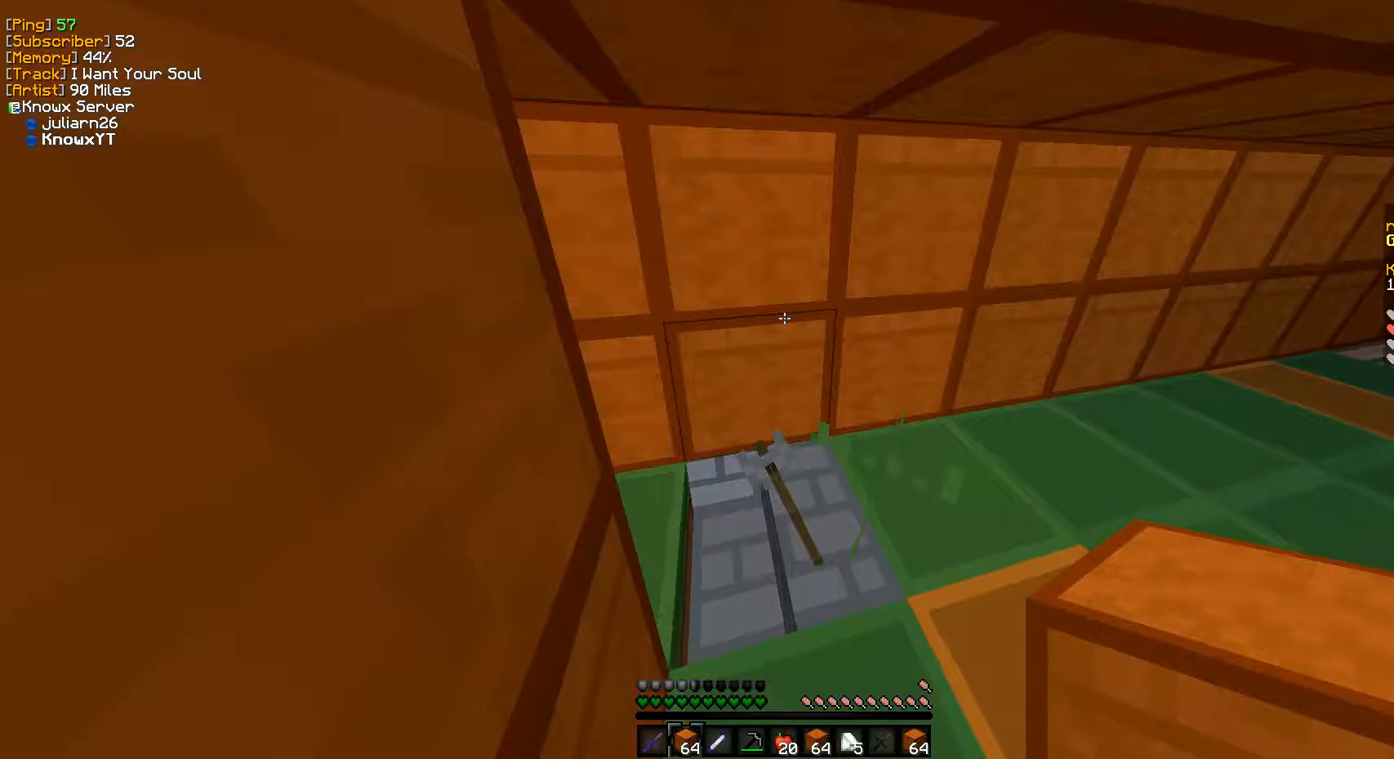
{"keys": [], "mouse": [], "events": []}
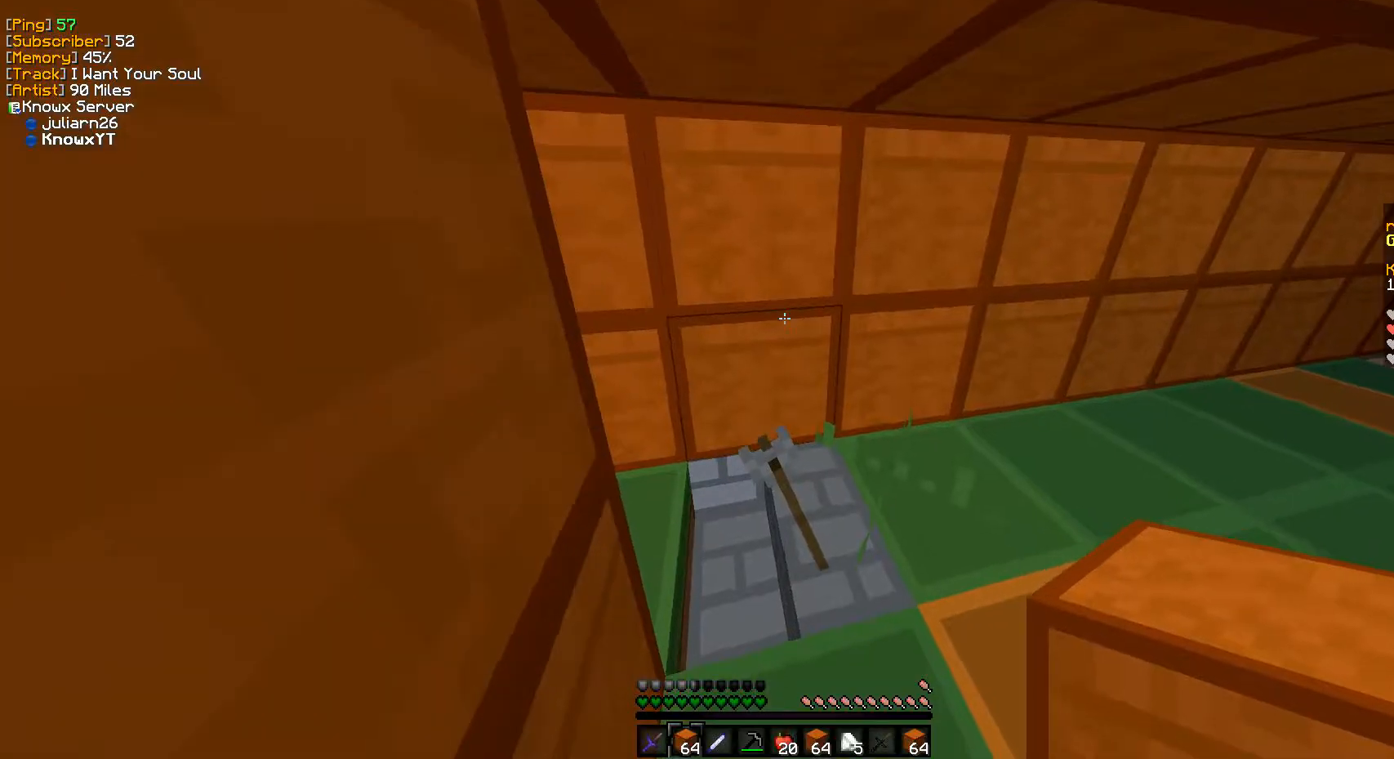
{"keys": [], "mouse": [], "events": []}
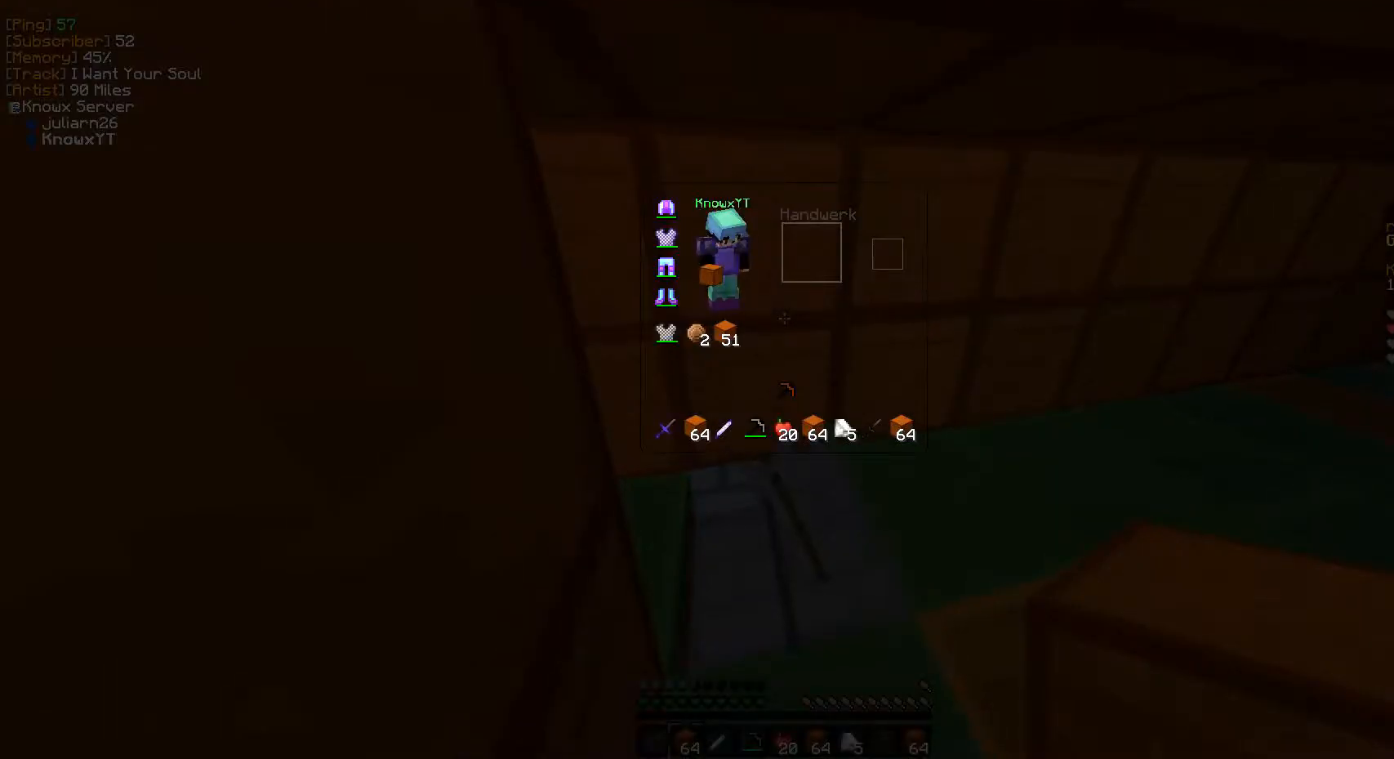
{"keys": [], "mouse": [], "events": []}
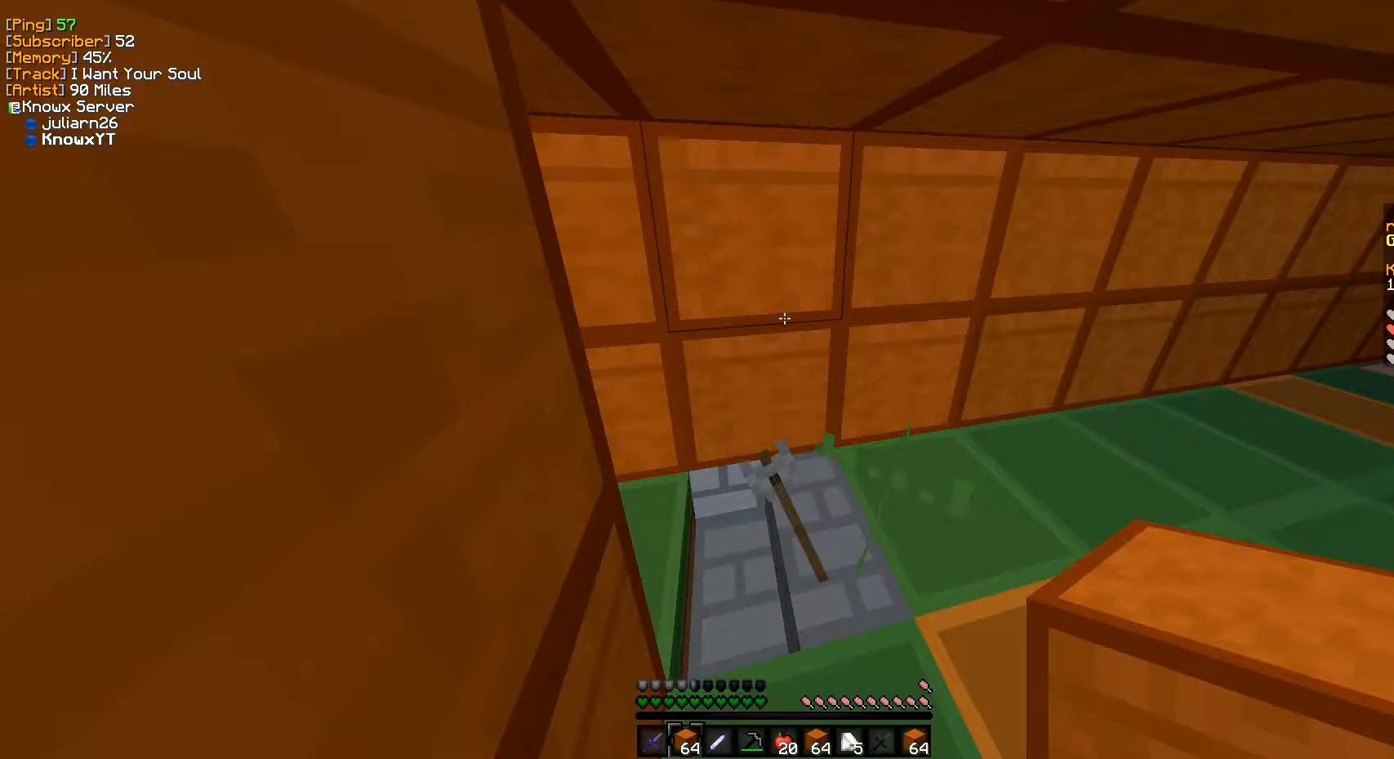
{"keys": [], "mouse": [], "events": []}
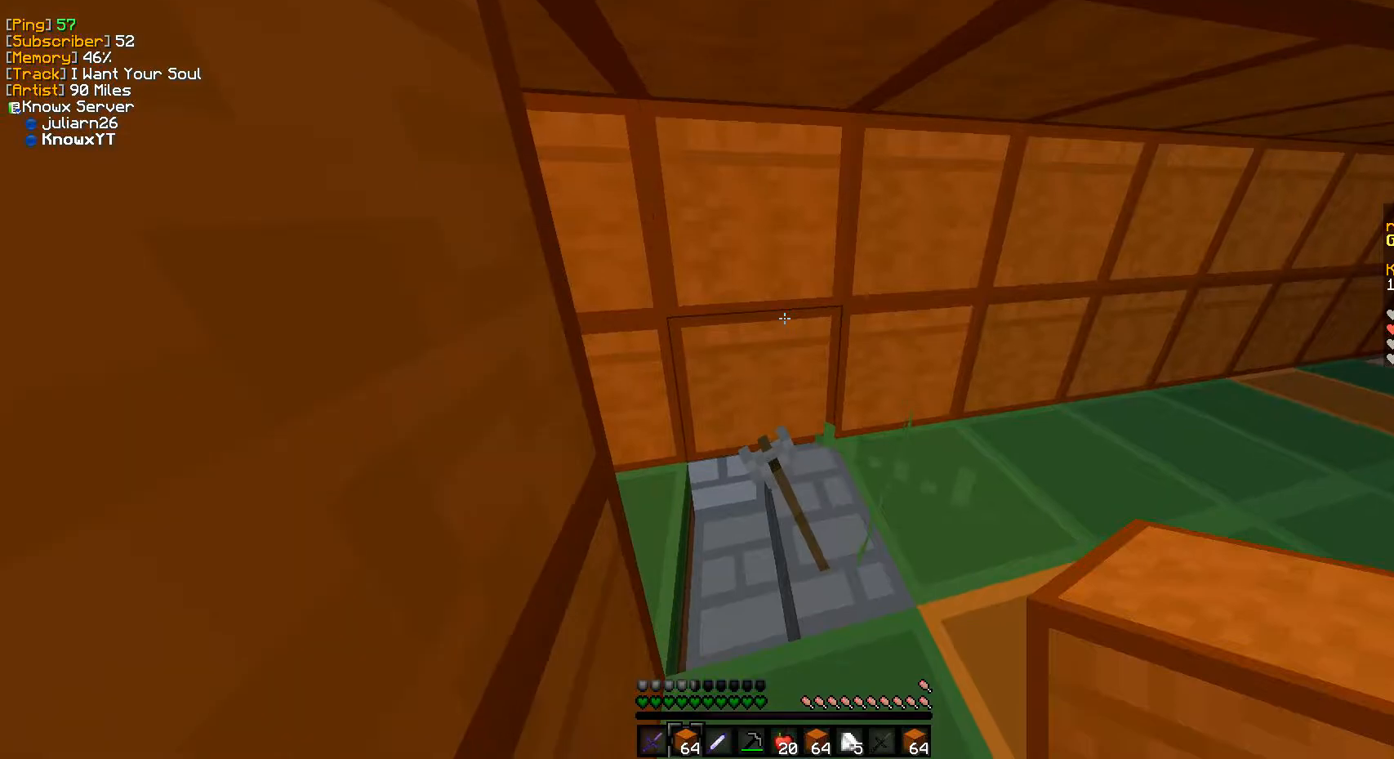
{"keys": ["d"], "mouse": [], "events": [[450, "d", "down"]]}
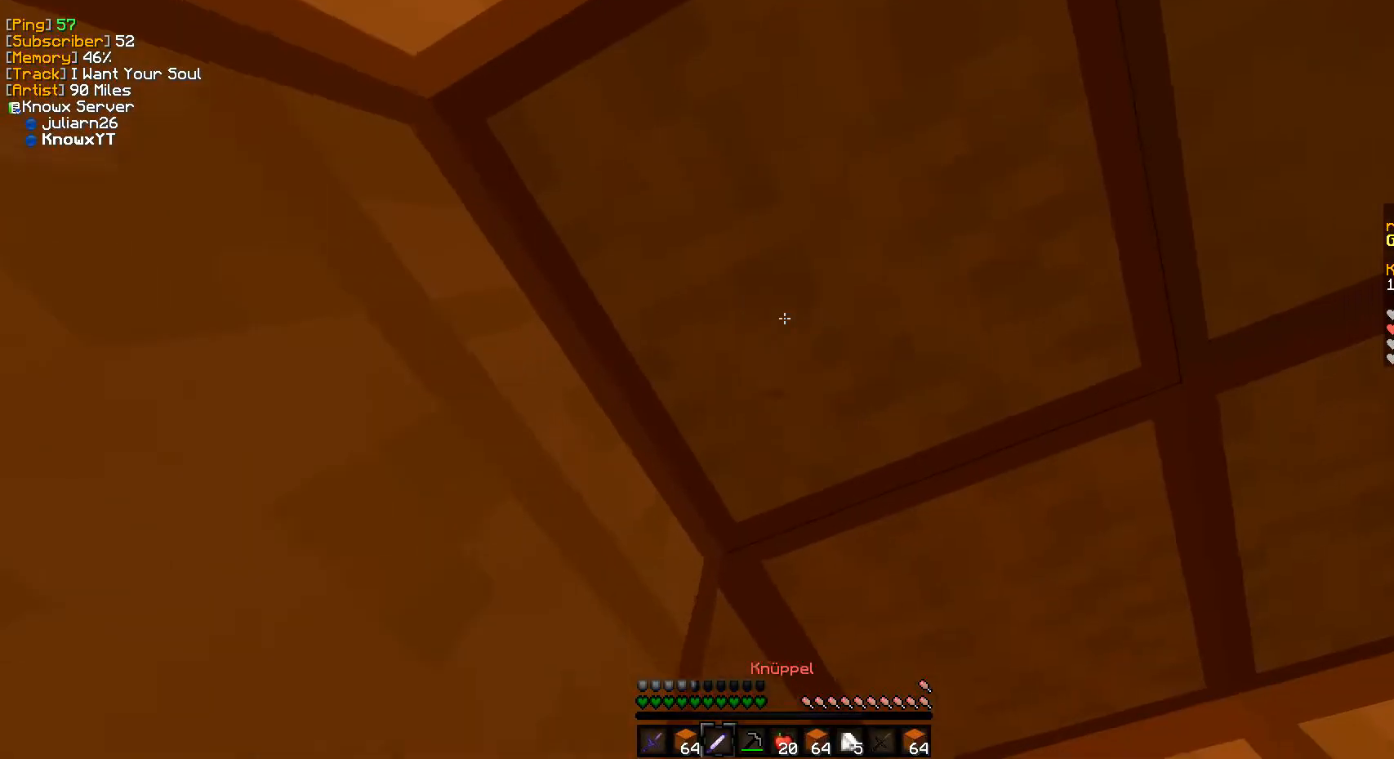
{"keys": [], "mouse": [], "events": [[183, "d", "up"]]}
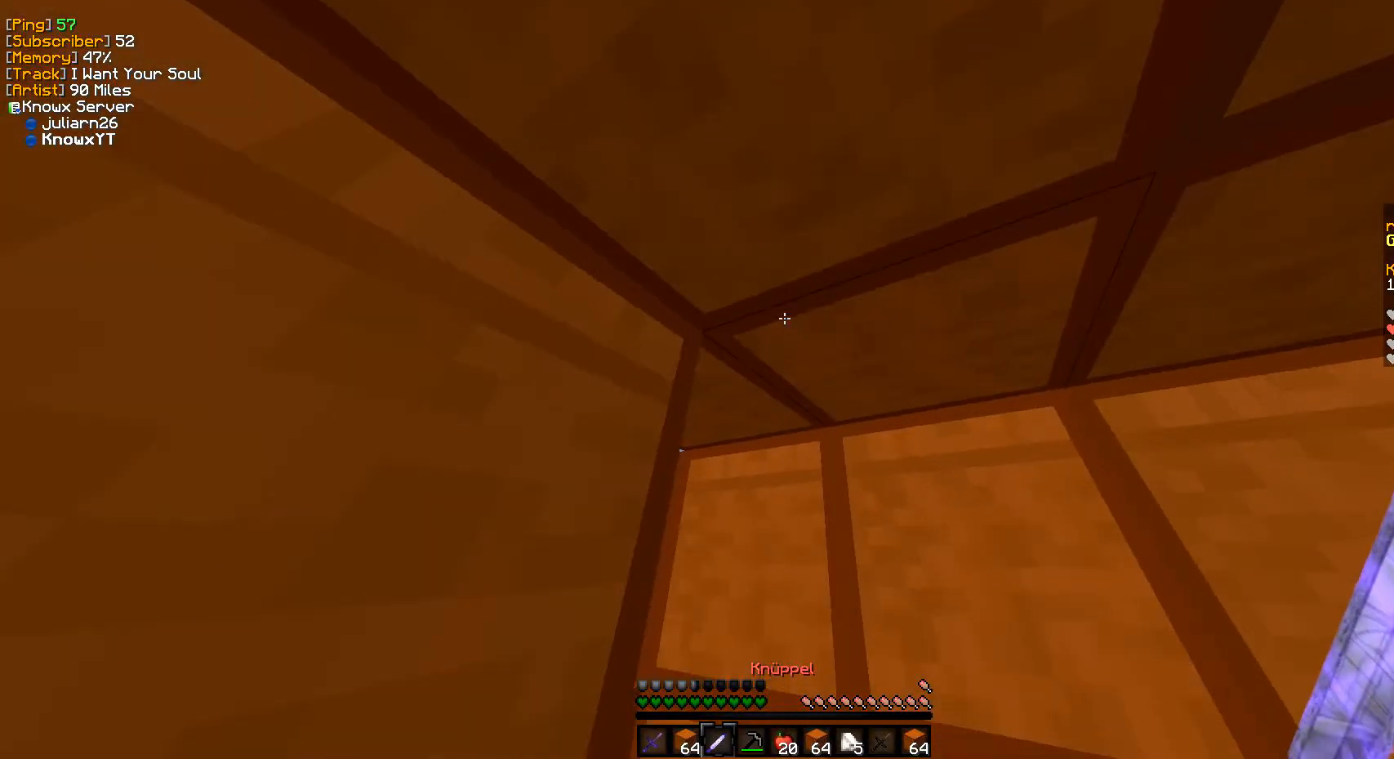
{"keys": [], "mouse": [], "events": []}
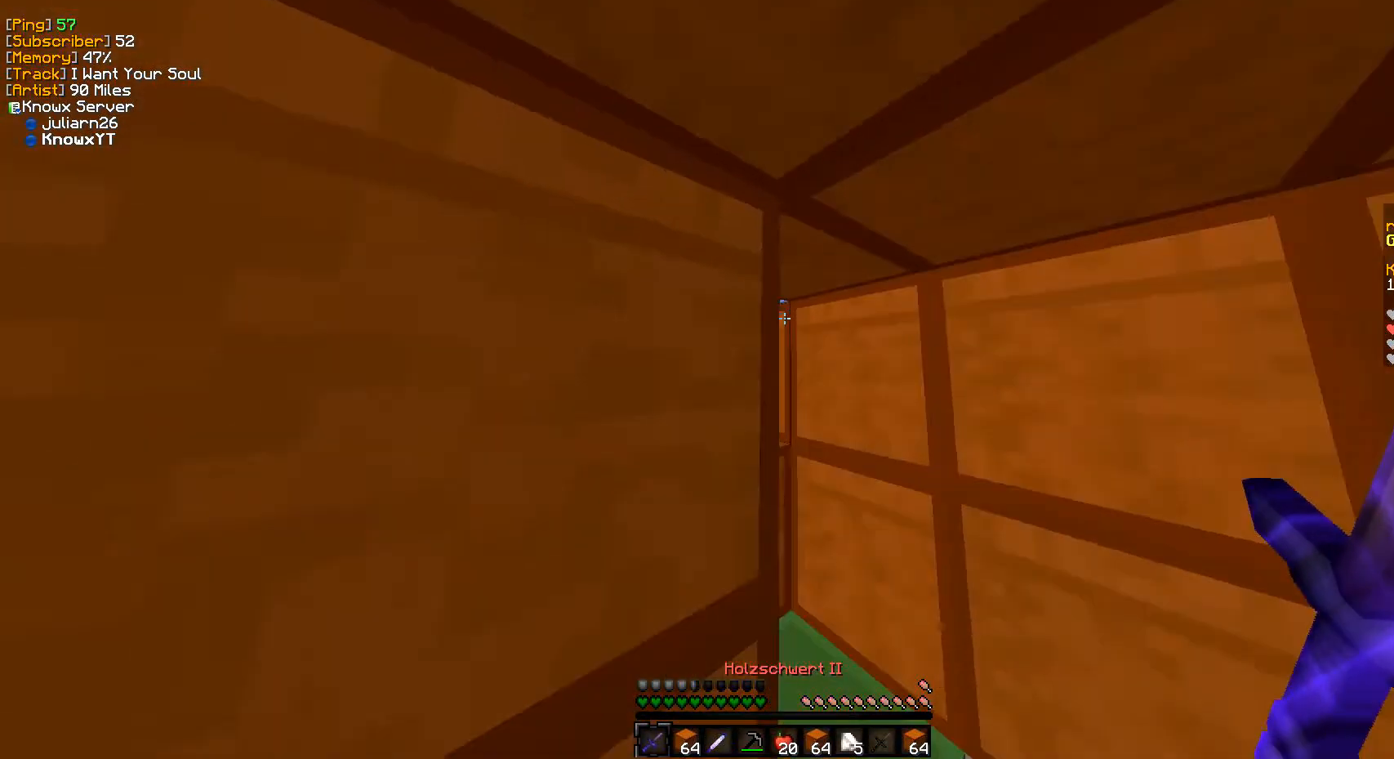
{"keys": ["d"], "mouse": [], "events": [[183, "w", "down"], [217, "d", "down"], [417, "w", "up"]]}